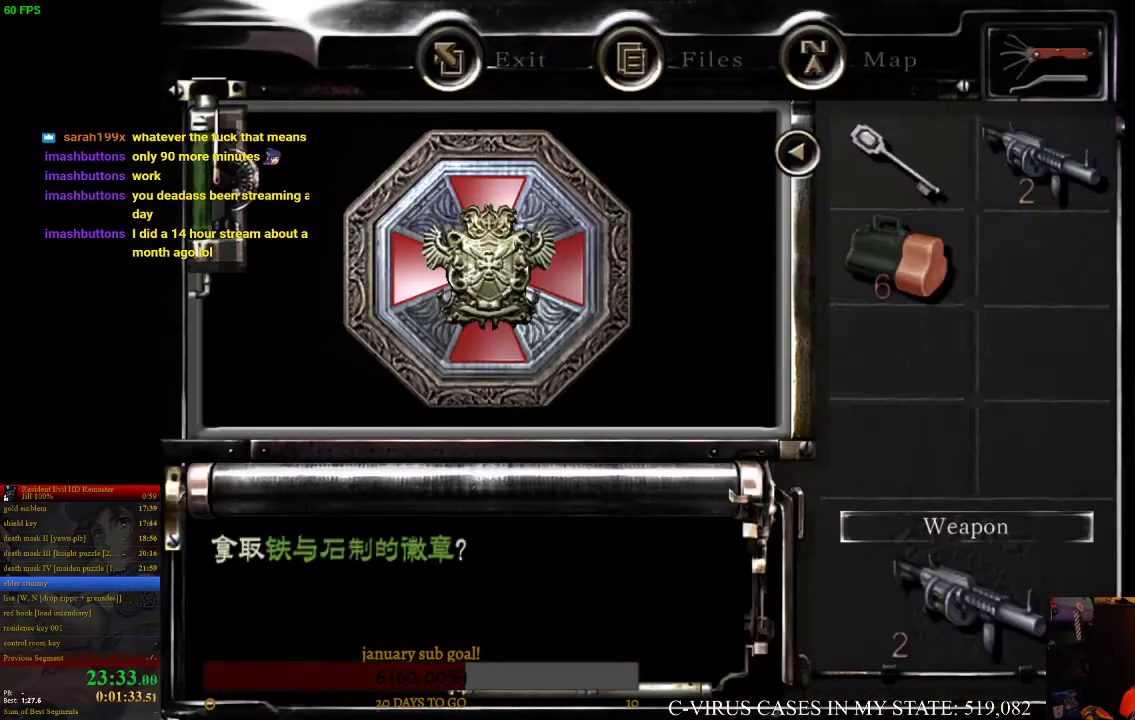
Gameplay with a controller (PlayStation layout); each line is a JSON object with the inputs held at the frame after it. "events" lists button and stick changes between this image and that frame as [ms after this image, input, new state], when the widget could be followed in between. Not read: L3 R3.
{"buttons": [], "left_stick": "center", "right_stick": "center"}
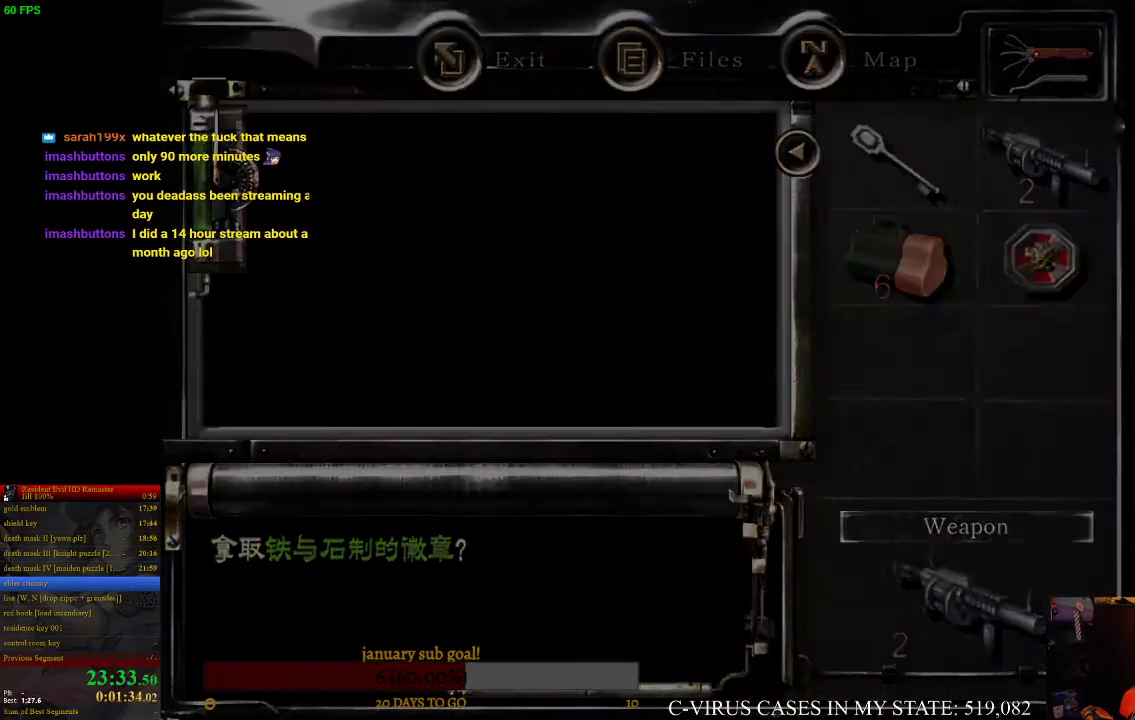
{"buttons": [], "left_stick": "center", "right_stick": "center", "events": [[367, "TRIANGLE", "down"], [500, "TRIANGLE", "up"]]}
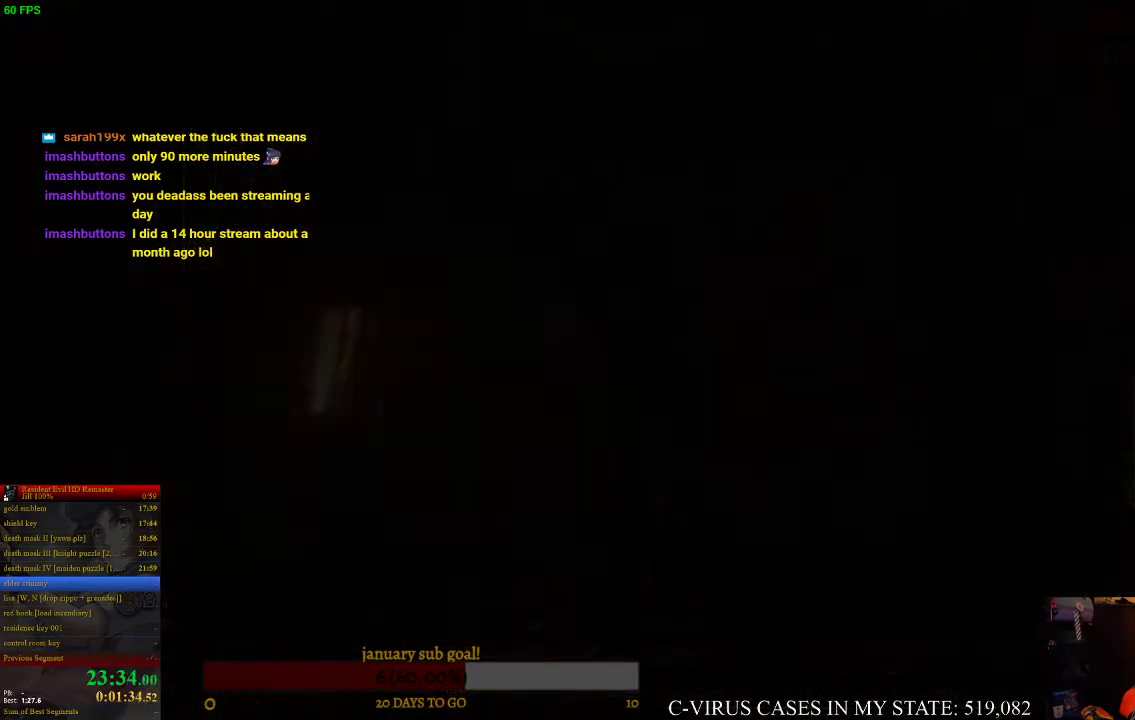
{"buttons": [], "left_stick": "center", "right_stick": "center"}
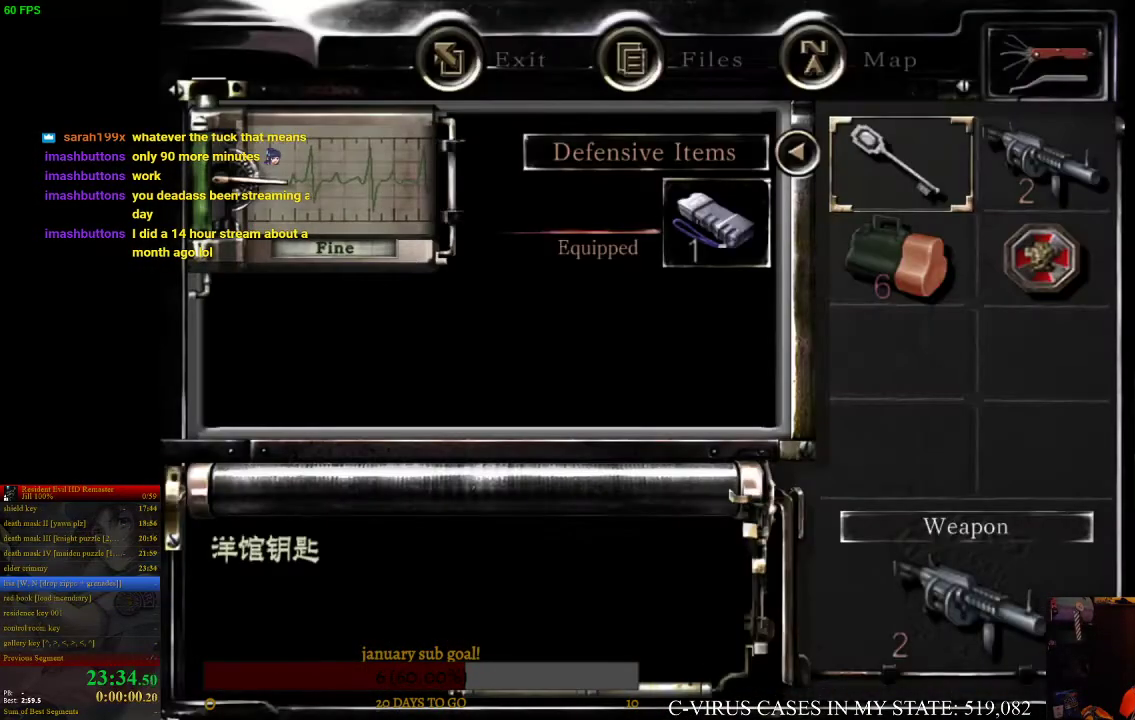
{"buttons": [], "left_stick": "center", "right_stick": "center", "events": [[200, "DPAD_RIGHT", "down"], [300, "CROSS", "down"], [300, "DPAD_RIGHT", "up"], [400, "CROSS", "up"]]}
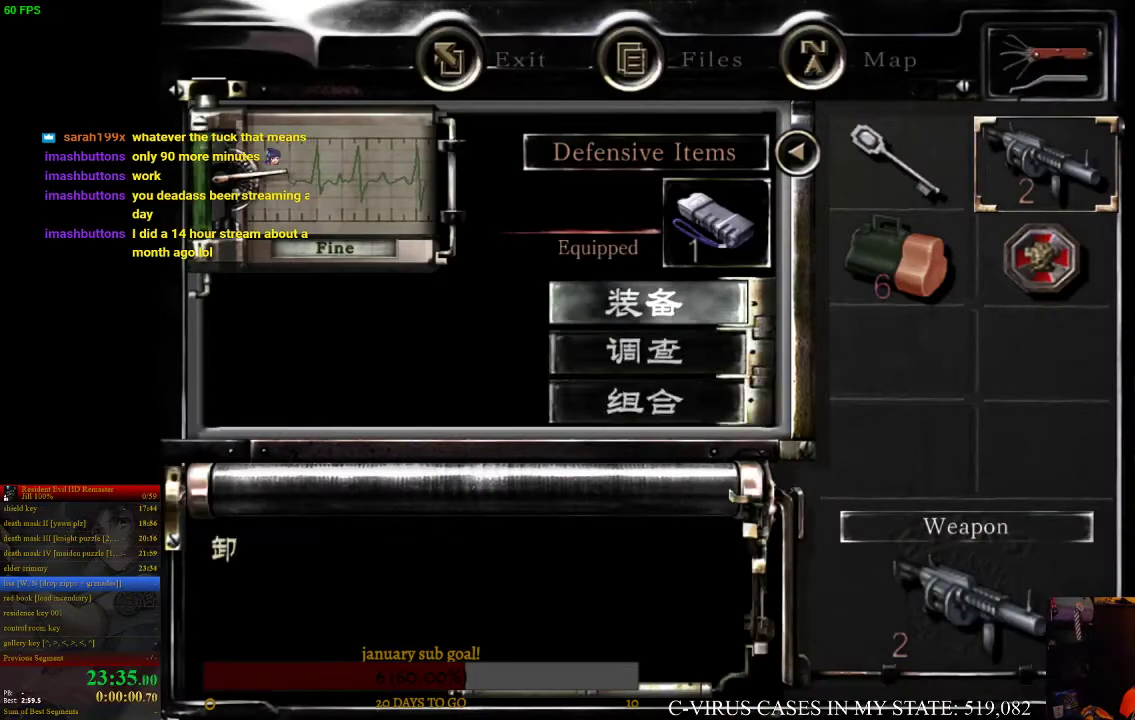
{"buttons": ["TRIANGLE"], "left_stick": "center", "right_stick": "center", "events": [[100, "CROSS", "down"], [200, "CROSS", "up"], [467, "TRIANGLE", "down"]]}
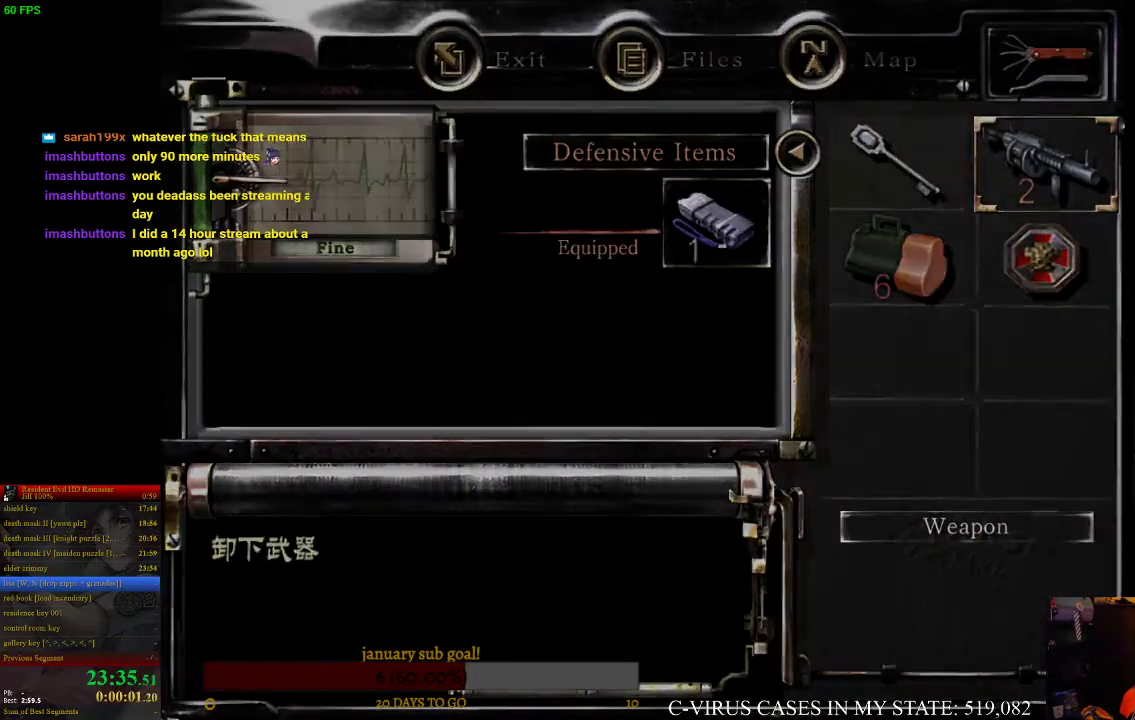
{"buttons": [], "left_stick": "center", "right_stick": "center", "events": [[33, "TRIANGLE", "up"], [200, "left_stick", "left"], [267, "left_stick", "down-left"], [367, "left_stick", "down"], [500, "left_stick", "center"]]}
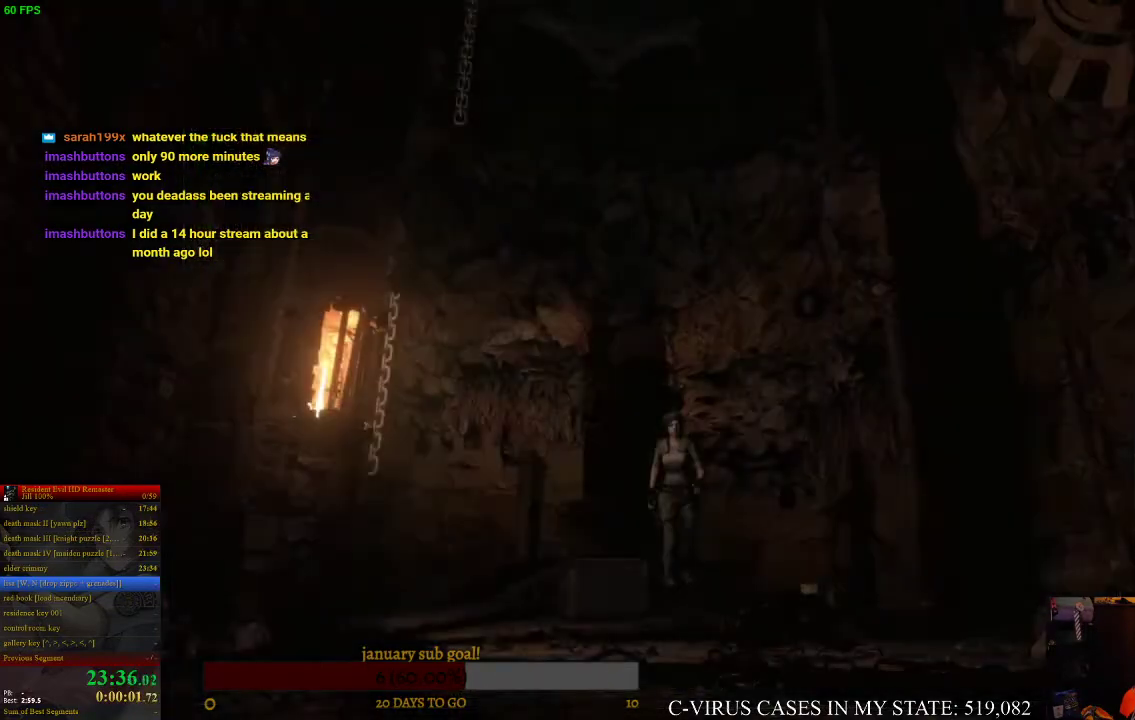
{"buttons": ["CIRCLE", "DPAD_UP"], "left_stick": "center", "right_stick": "center", "events": [[33, "DPAD_UP", "down"], [67, "CIRCLE", "down"], [100, "DPAD_LEFT", "down"], [233, "DPAD_LEFT", "up"]]}
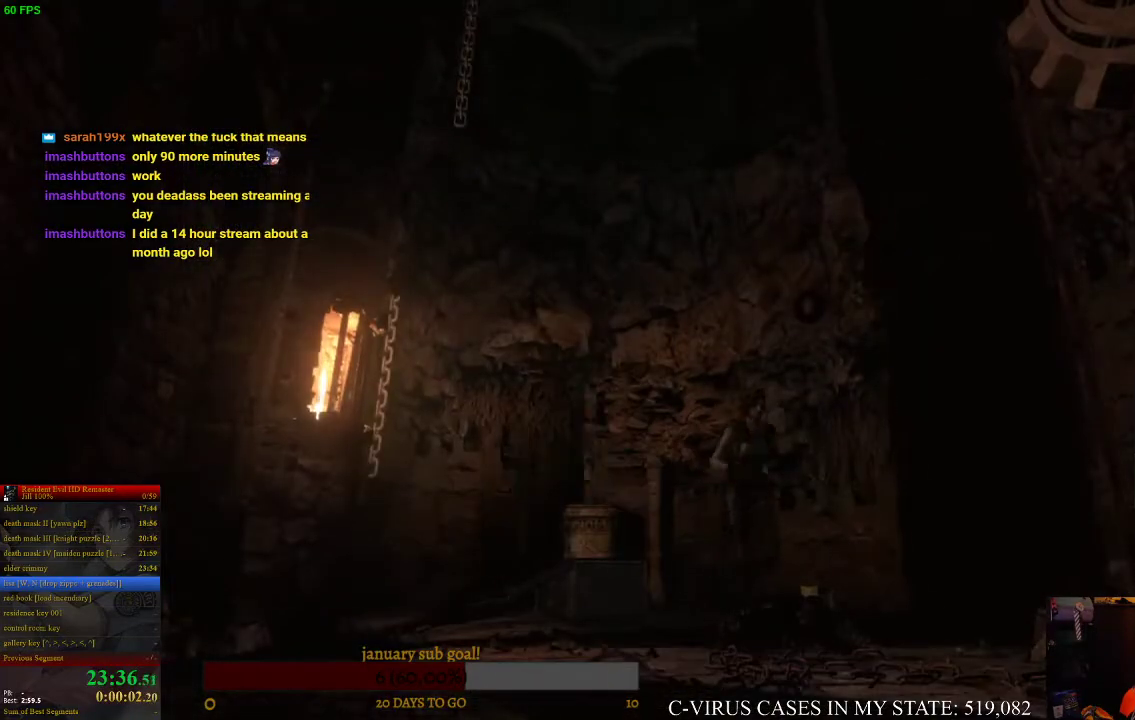
{"buttons": ["CIRCLE", "DPAD_UP"], "left_stick": "center", "right_stick": "center", "events": [[333, "DPAD_RIGHT", "down"], [433, "DPAD_RIGHT", "up"]]}
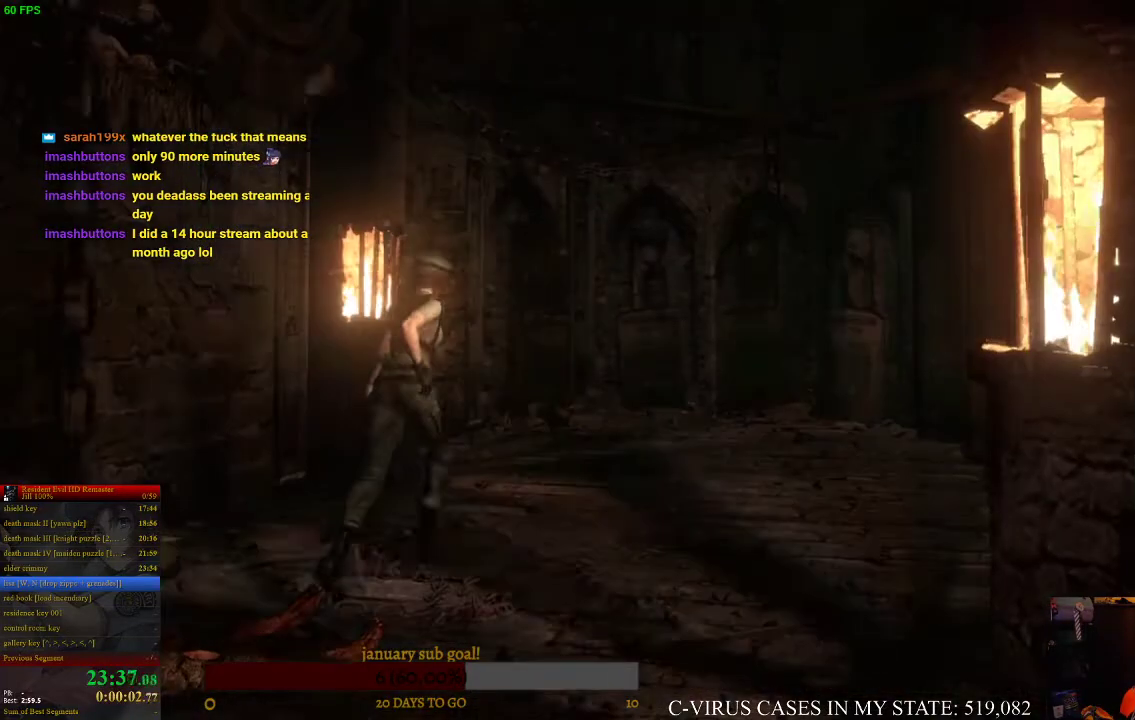
{"buttons": ["CIRCLE", "DPAD_UP", "DPAD_LEFT"], "left_stick": "center", "right_stick": "center", "events": [[433, "DPAD_LEFT", "down"]]}
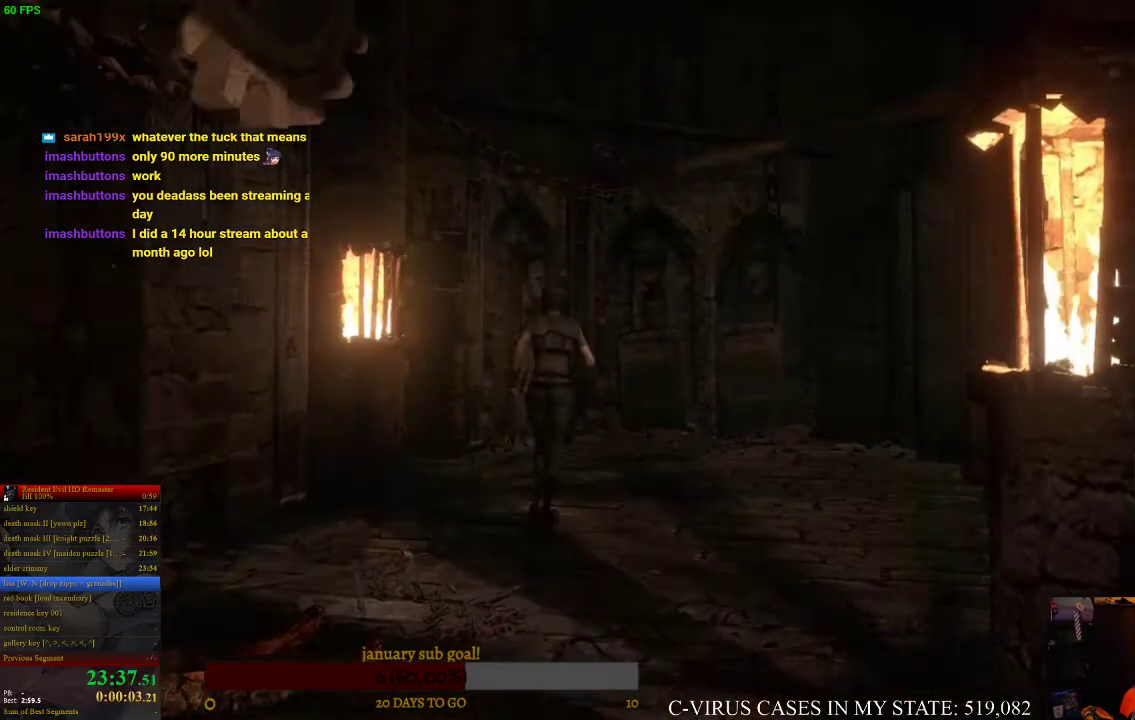
{"buttons": ["CIRCLE", "DPAD_UP"], "left_stick": "center", "right_stick": "center", "events": [[100, "DPAD_LEFT", "up"], [333, "DPAD_LEFT", "down"], [433, "DPAD_LEFT", "up"]]}
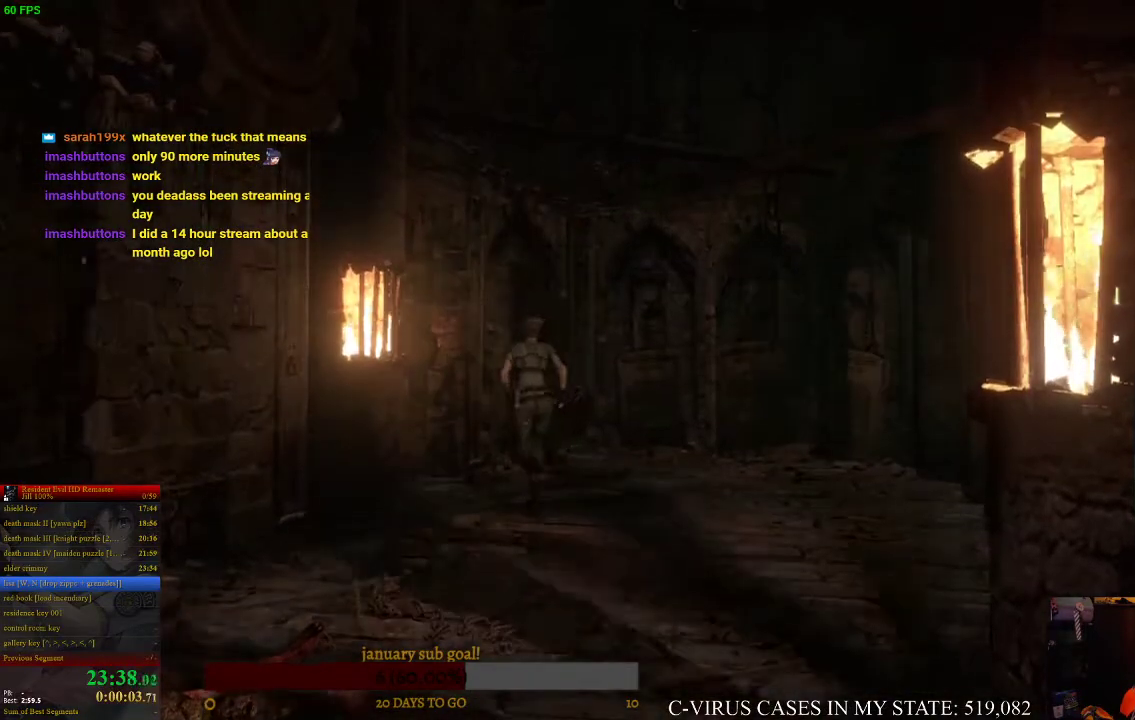
{"buttons": ["CIRCLE", "DPAD_UP", "DPAD_LEFT"], "left_stick": "center", "right_stick": "center", "events": [[300, "DPAD_LEFT", "down"]]}
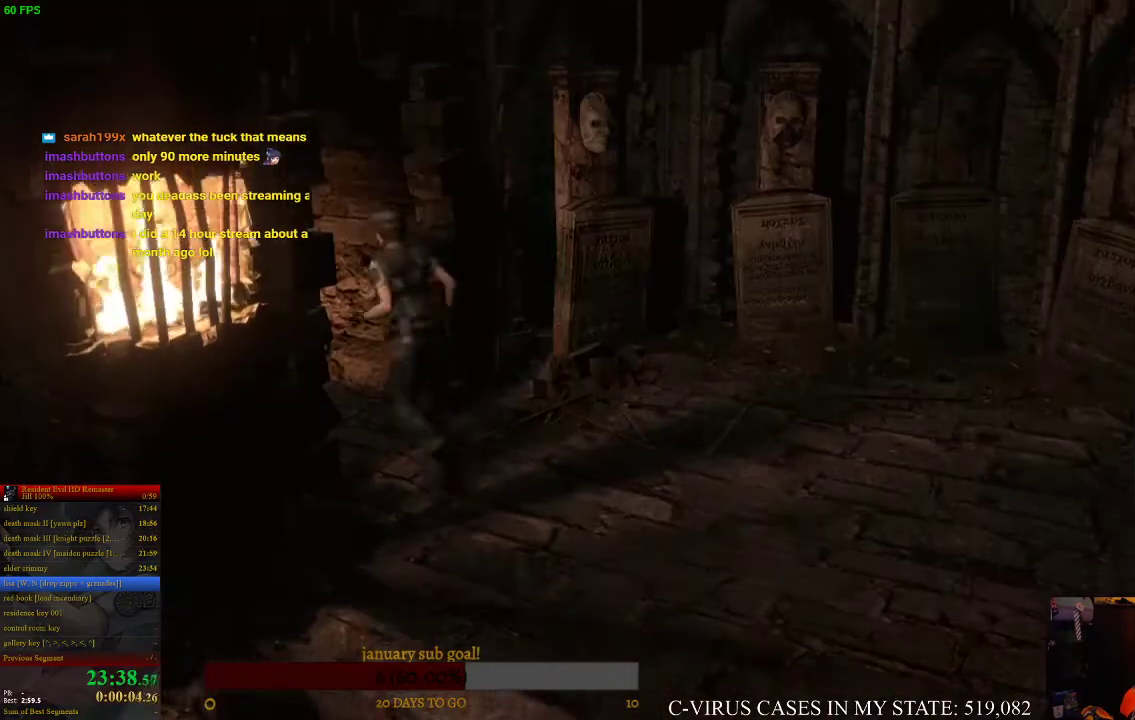
{"buttons": ["CIRCLE", "DPAD_UP"], "left_stick": "center", "right_stick": "center", "events": [[133, "DPAD_LEFT", "up"]]}